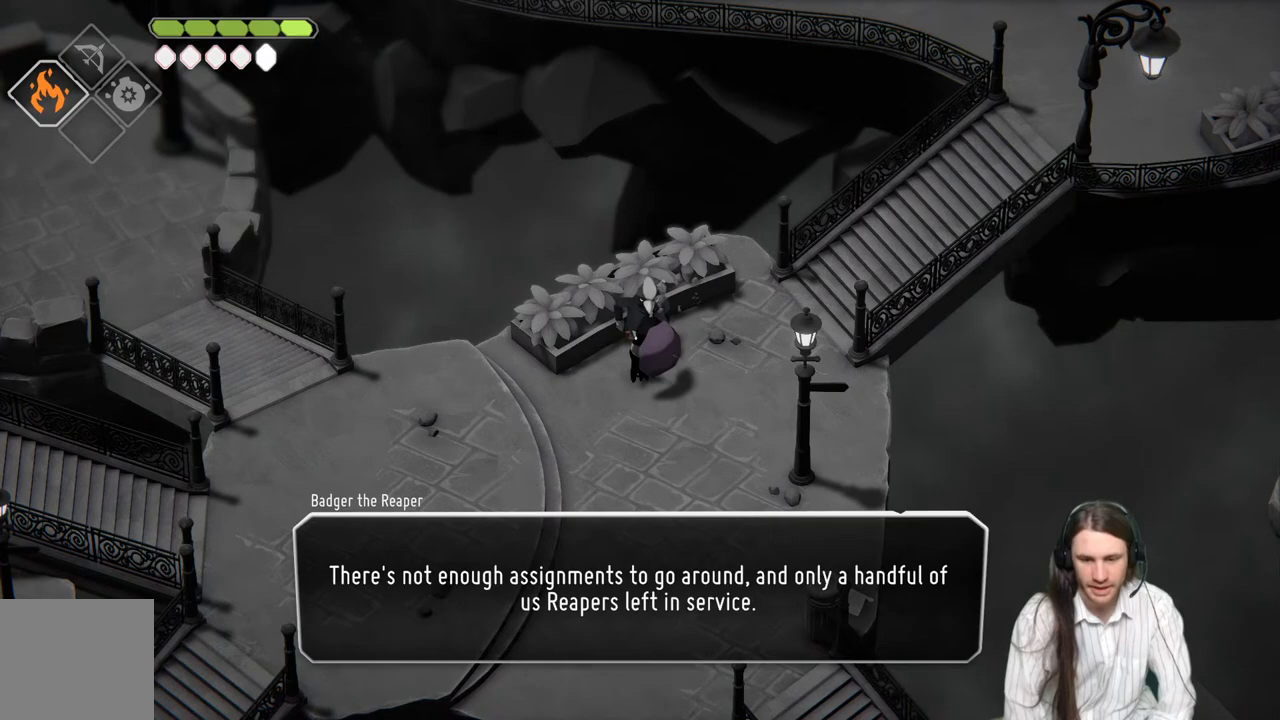
Gameplay with a controller (Xbox layout); each line is a JSON object with the inputs held at the frame after it. "events" lists button and stick changes between this image and that frame as [ms after this image, input, new state], when the widget could be followed in between.
{"buttons": [], "left_stick": "center", "right_stick": "center", "events": []}
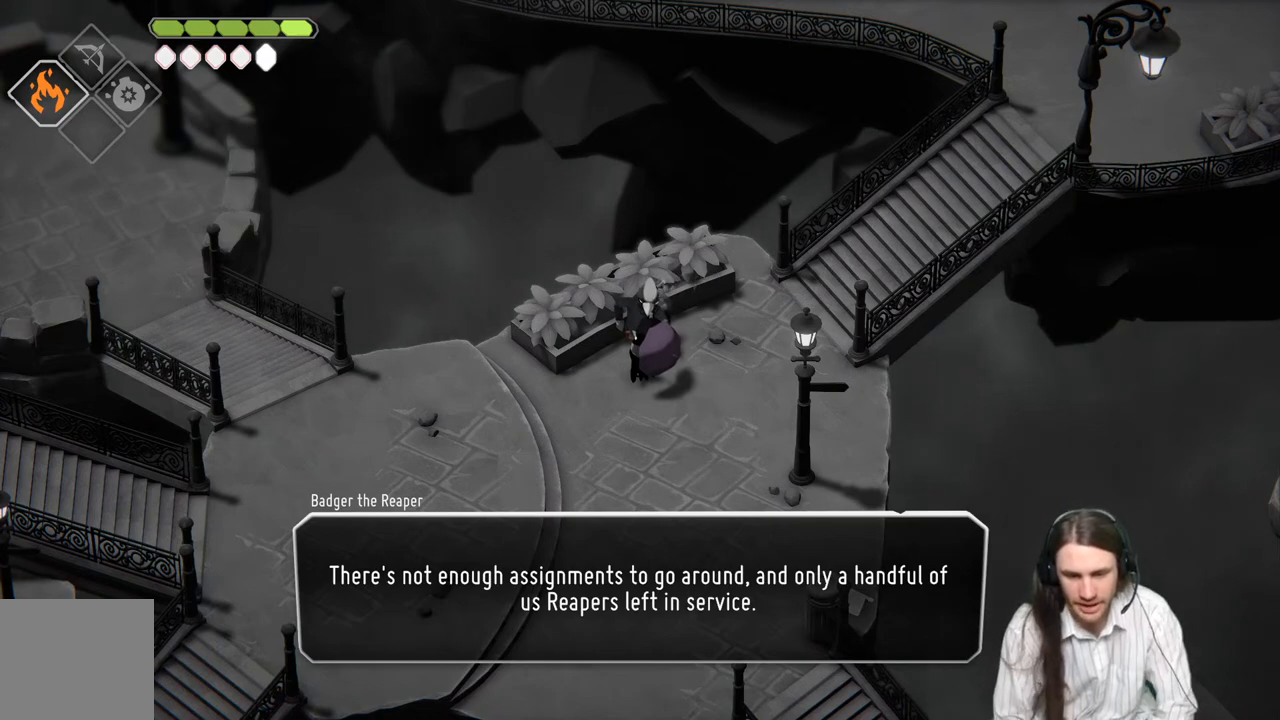
{"buttons": [], "left_stick": "center", "right_stick": "center", "events": [[200, "Y", "down"], [367, "Y", "up"]]}
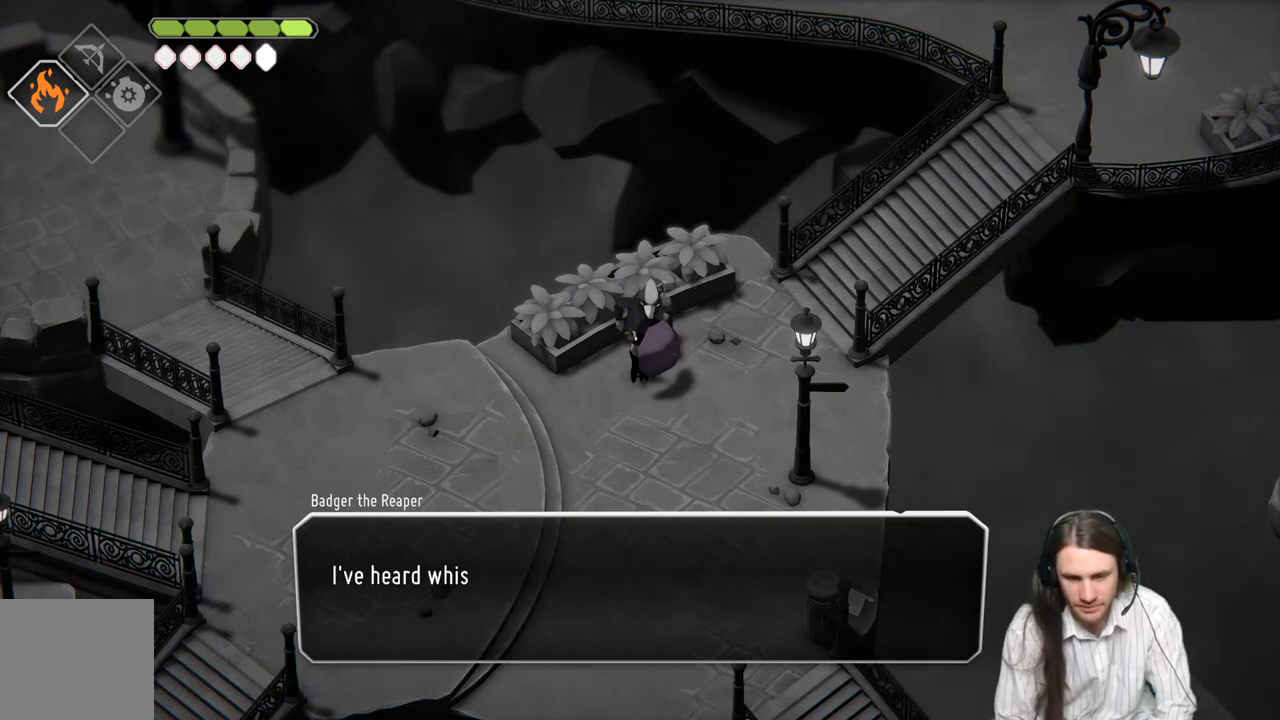
{"buttons": [], "left_stick": "center", "right_stick": "center", "events": []}
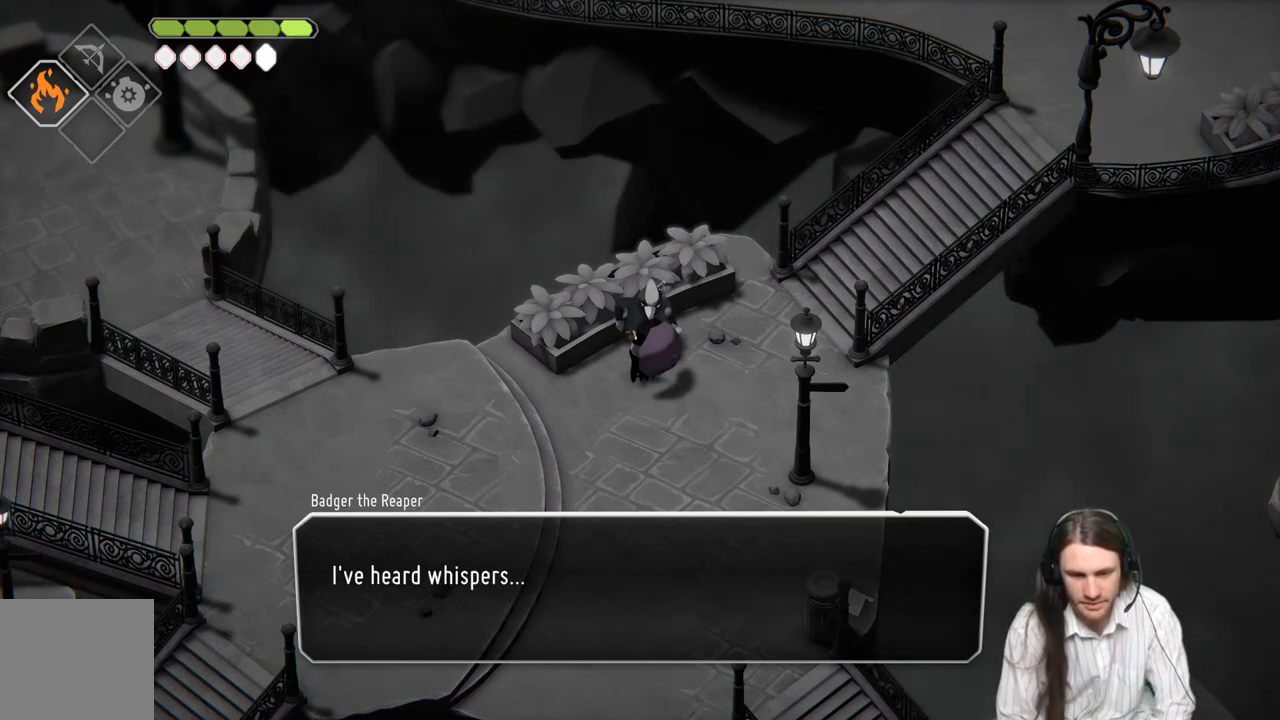
{"buttons": [], "left_stick": "center", "right_stick": "center", "events": []}
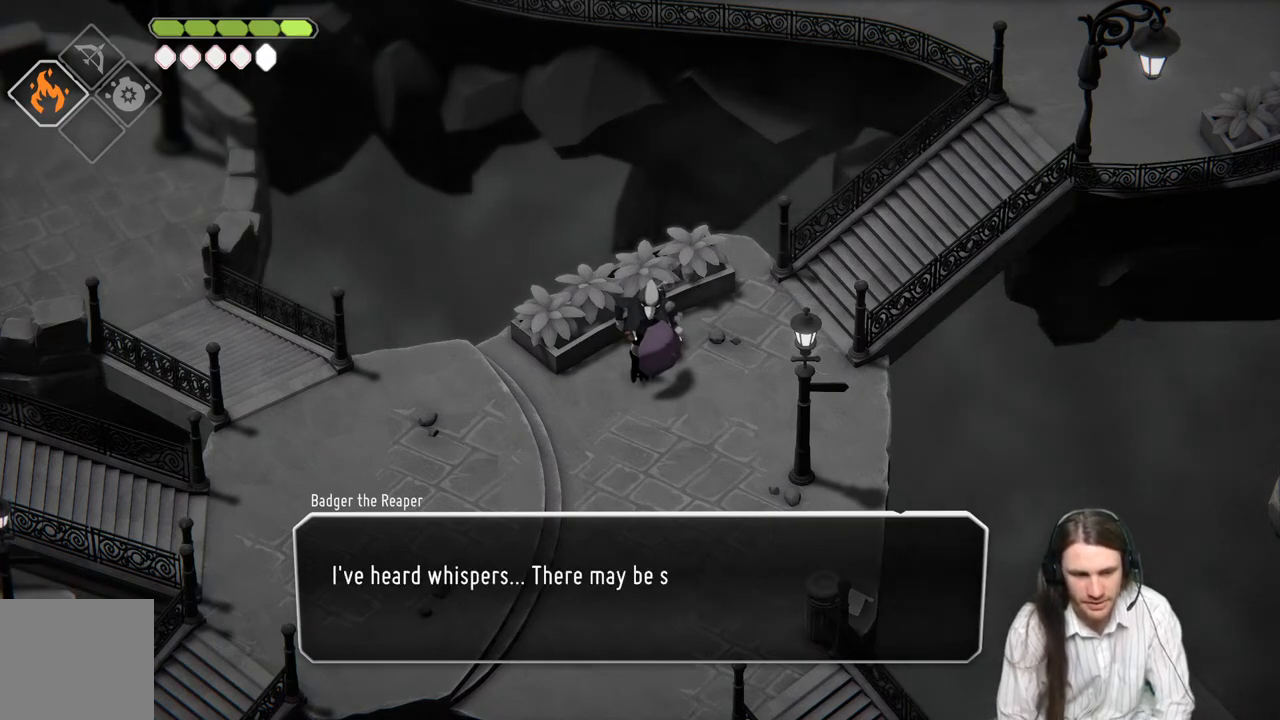
{"buttons": [], "left_stick": "center", "right_stick": "center", "events": []}
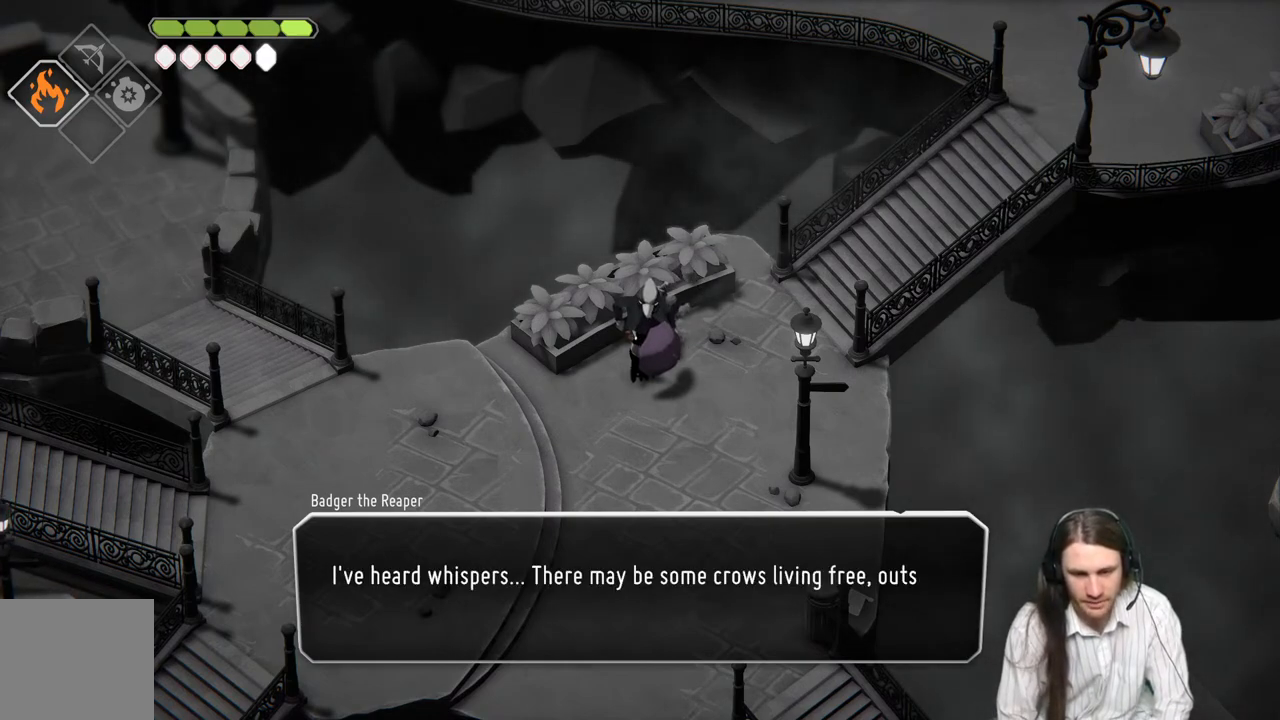
{"buttons": [], "left_stick": "center", "right_stick": "center", "events": []}
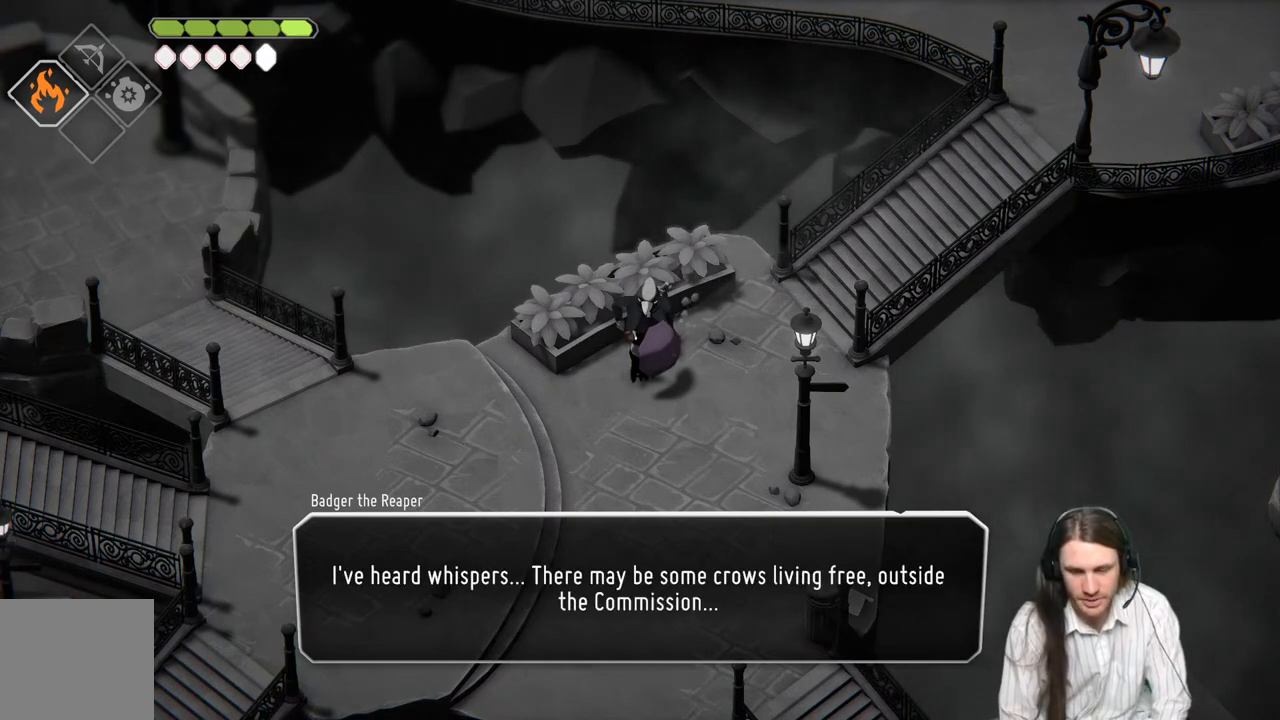
{"buttons": [], "left_stick": "center", "right_stick": "center", "events": []}
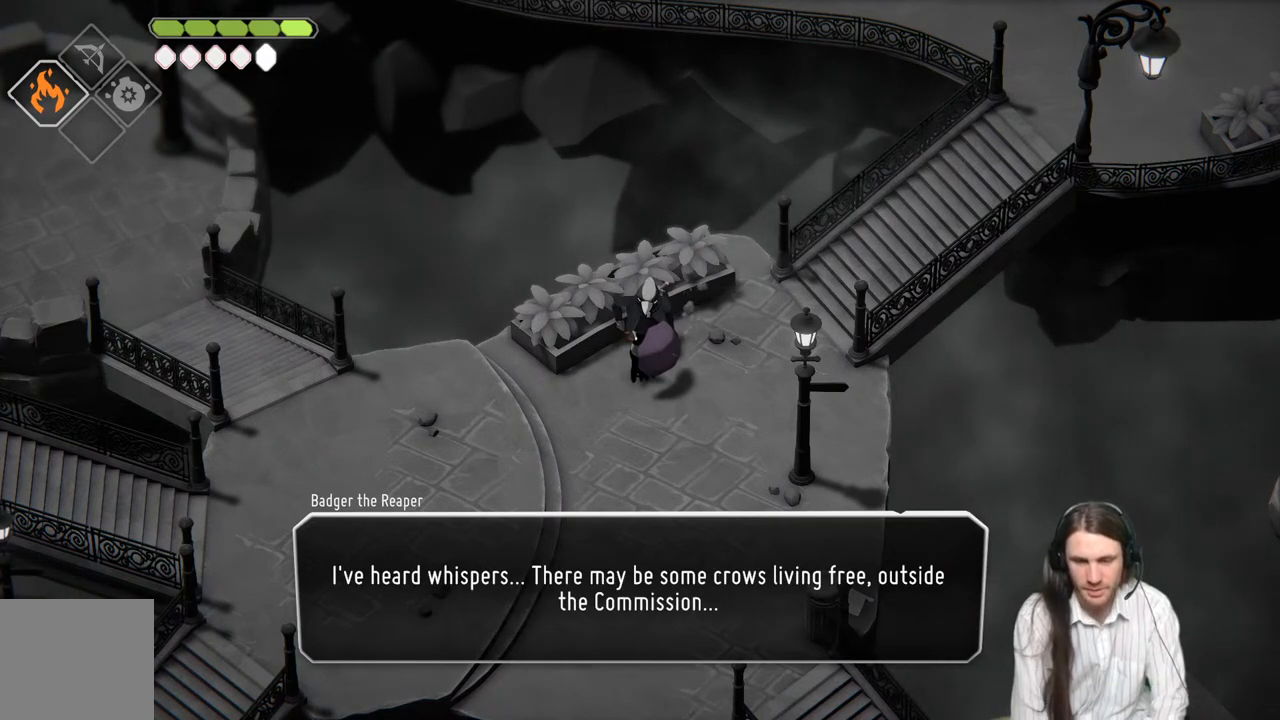
{"buttons": [], "left_stick": "center", "right_stick": "center", "events": []}
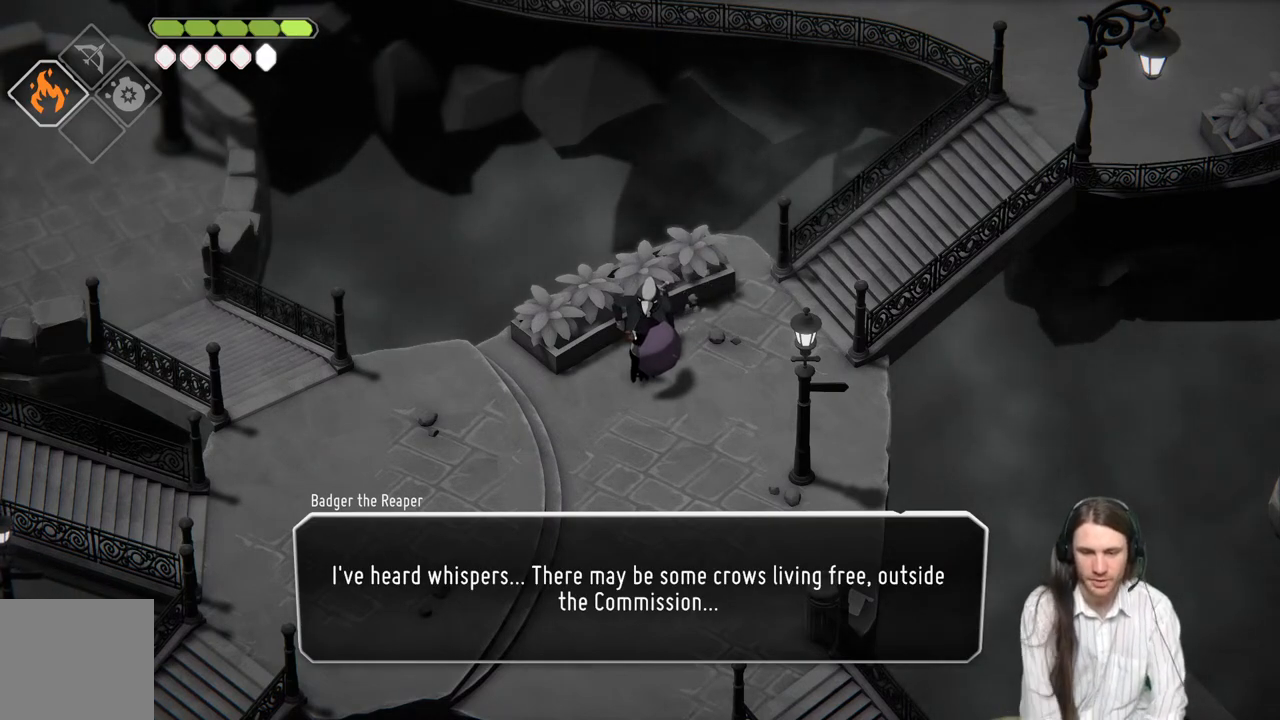
{"buttons": [], "left_stick": "center", "right_stick": "center", "events": []}
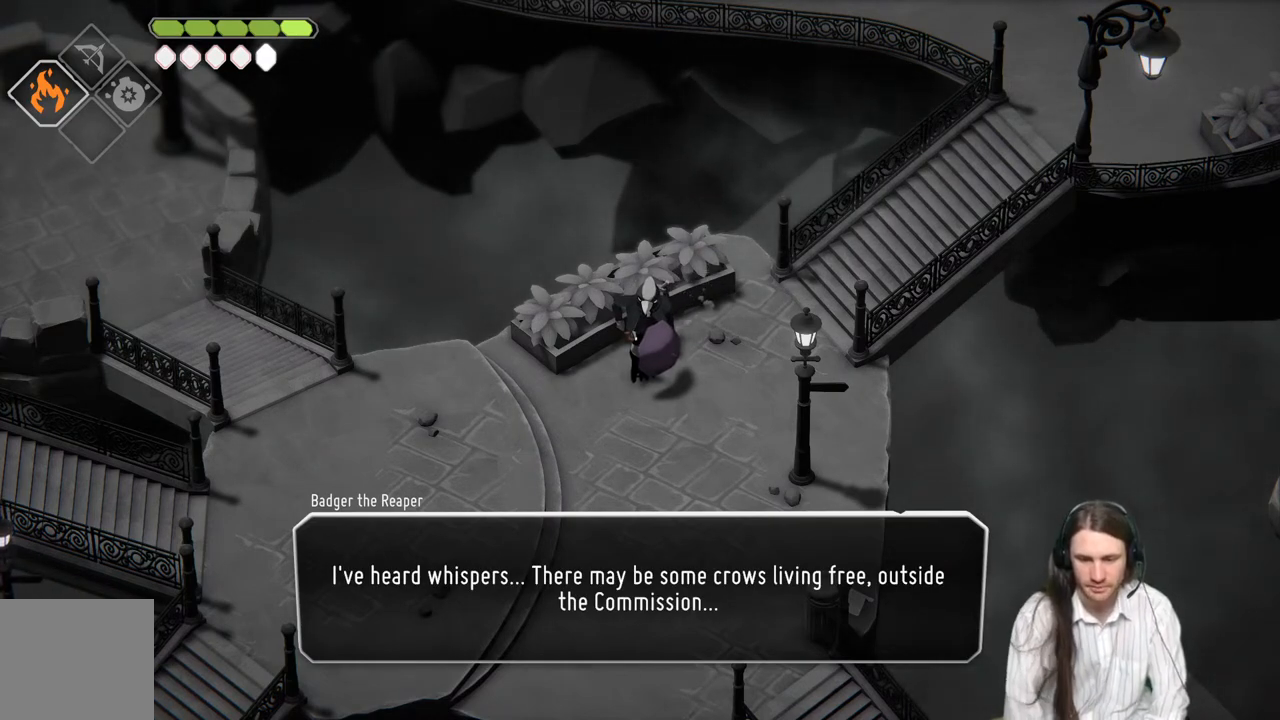
{"buttons": [], "left_stick": "center", "right_stick": "center", "events": []}
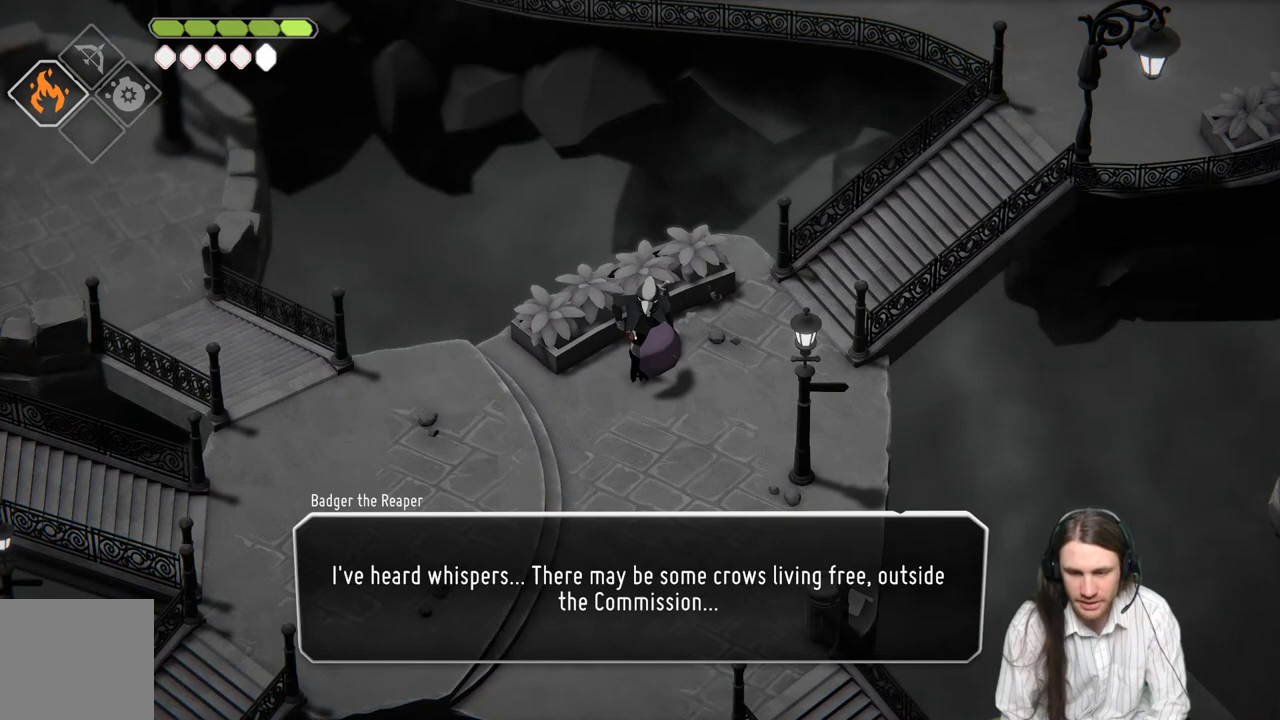
{"buttons": [], "left_stick": "center", "right_stick": "center", "events": []}
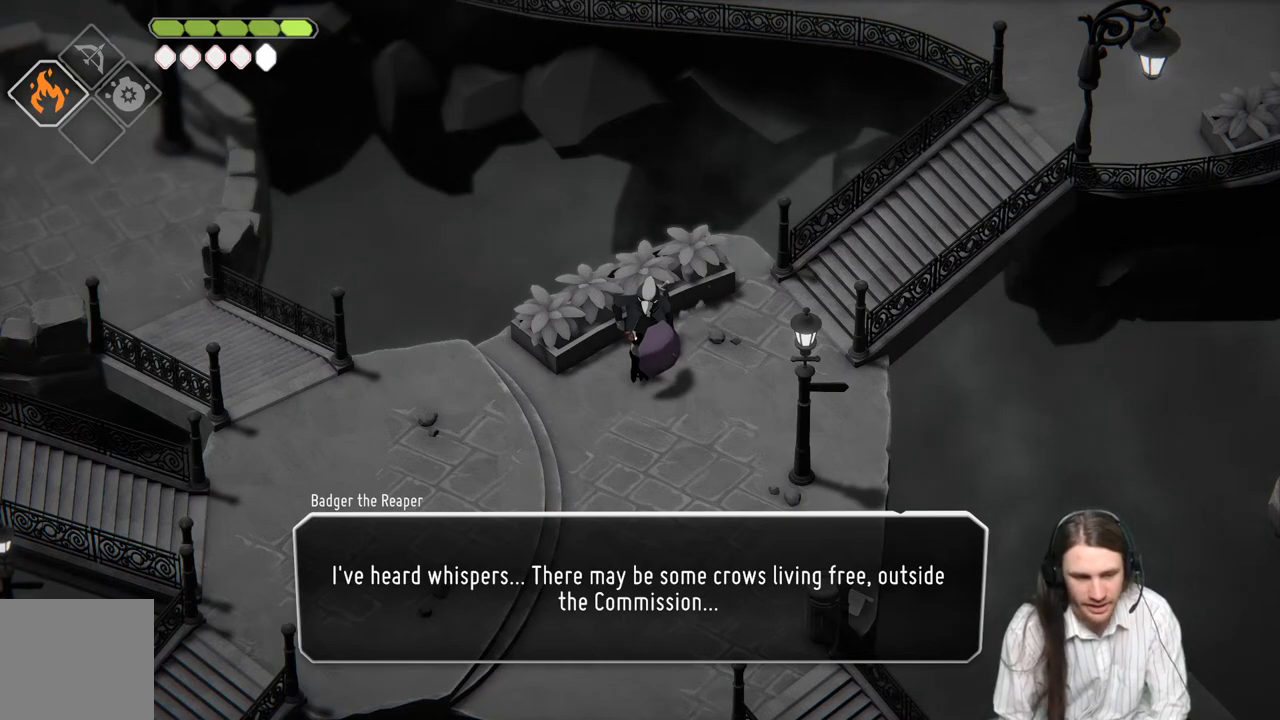
{"buttons": [], "left_stick": "center", "right_stick": "center", "events": []}
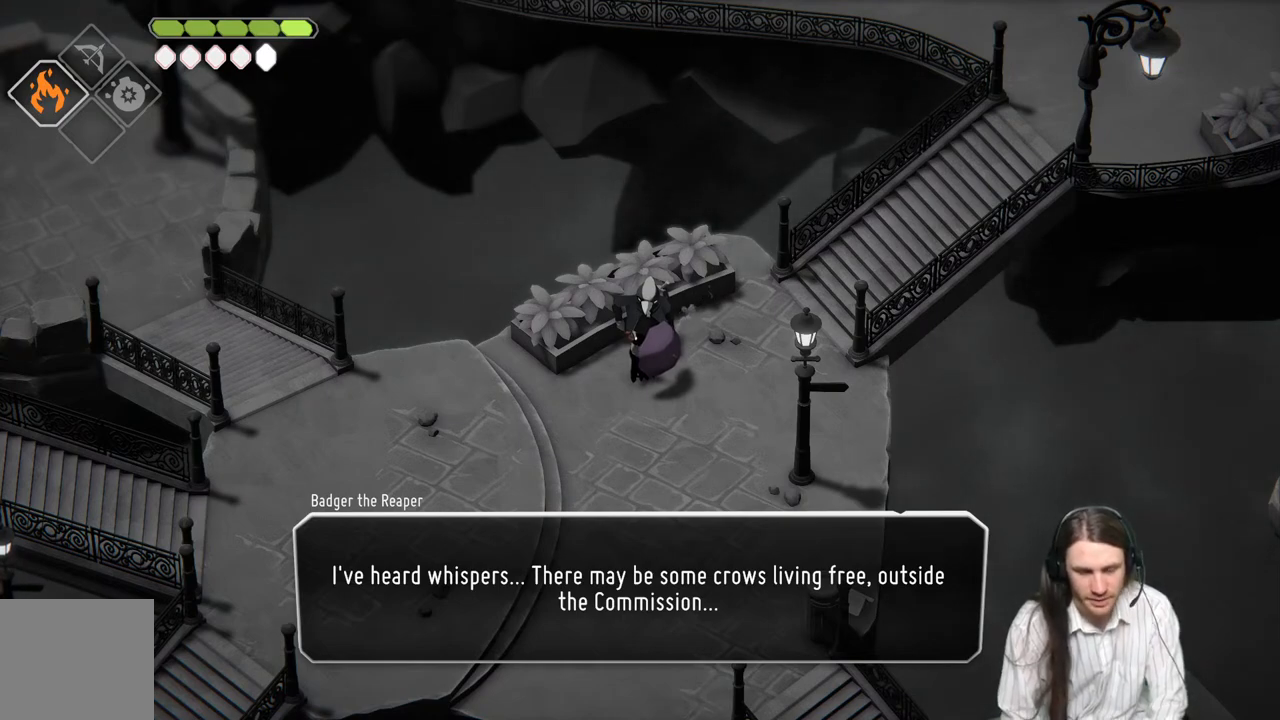
{"buttons": ["Y"], "left_stick": "center", "right_stick": "center", "events": [[350, "Y", "down"]]}
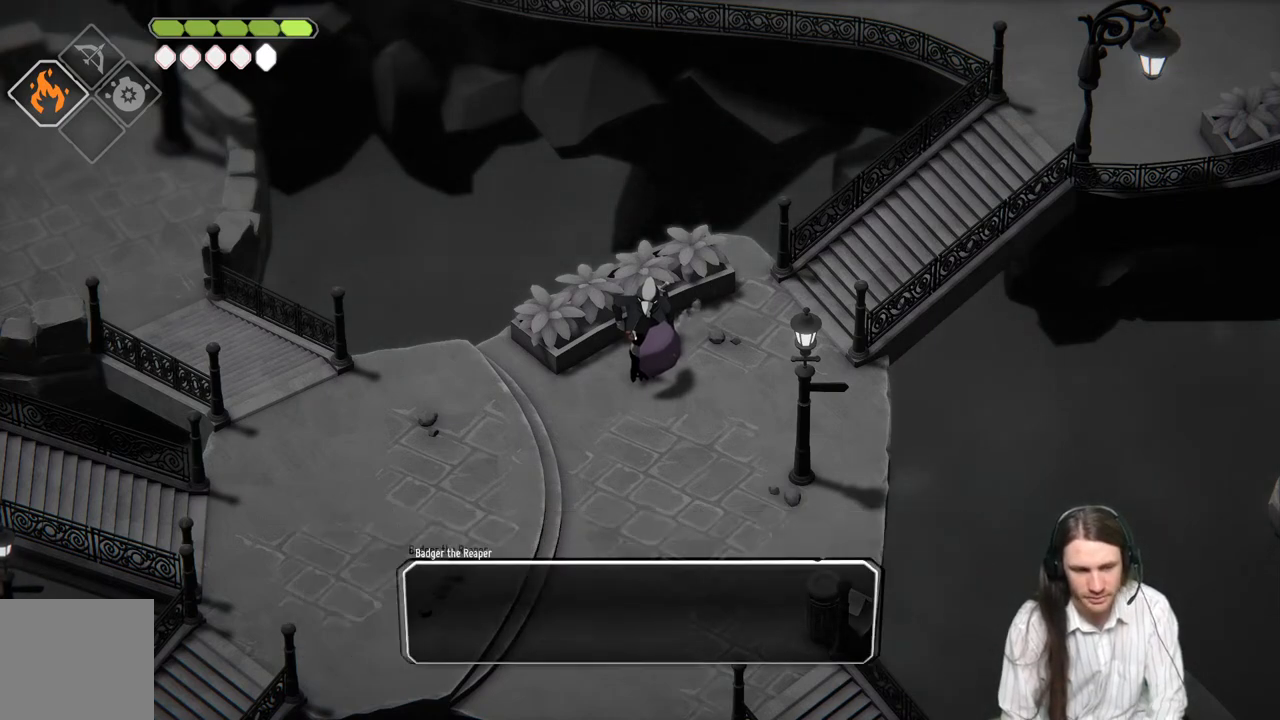
{"buttons": [], "left_stick": "center", "right_stick": "center", "events": [[17, "Y", "up"]]}
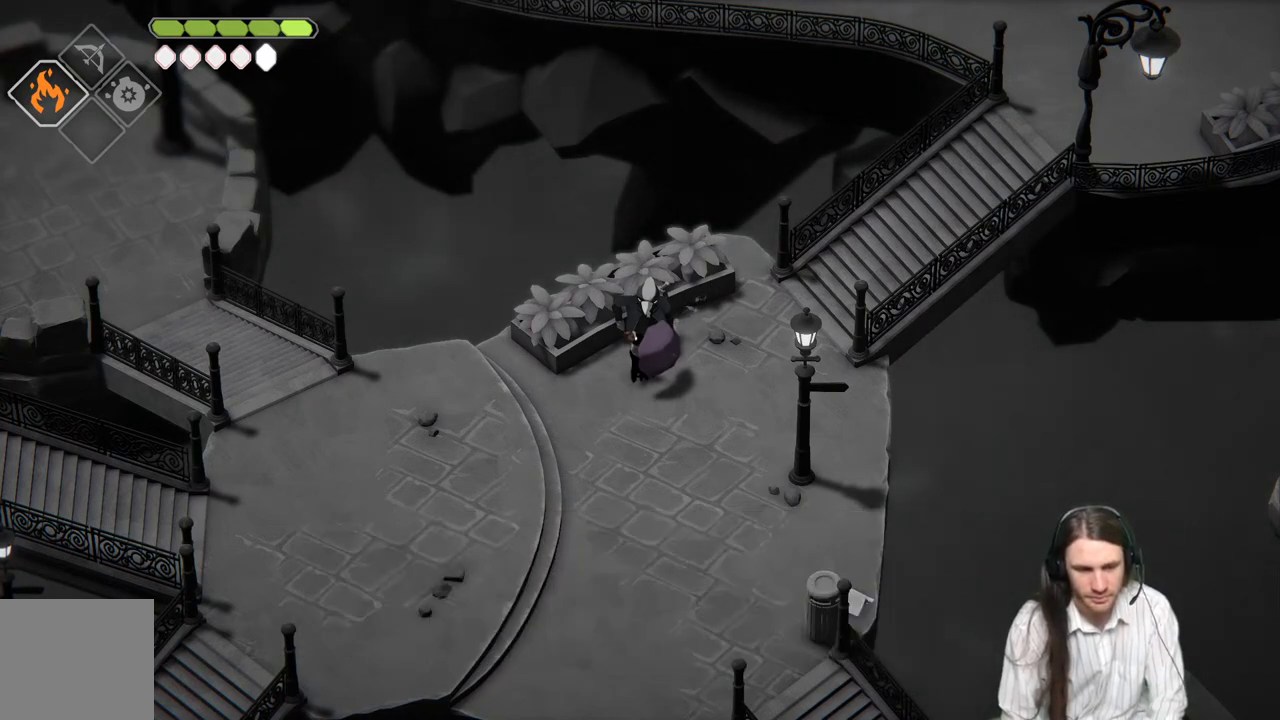
{"buttons": [], "left_stick": "center", "right_stick": "center", "events": []}
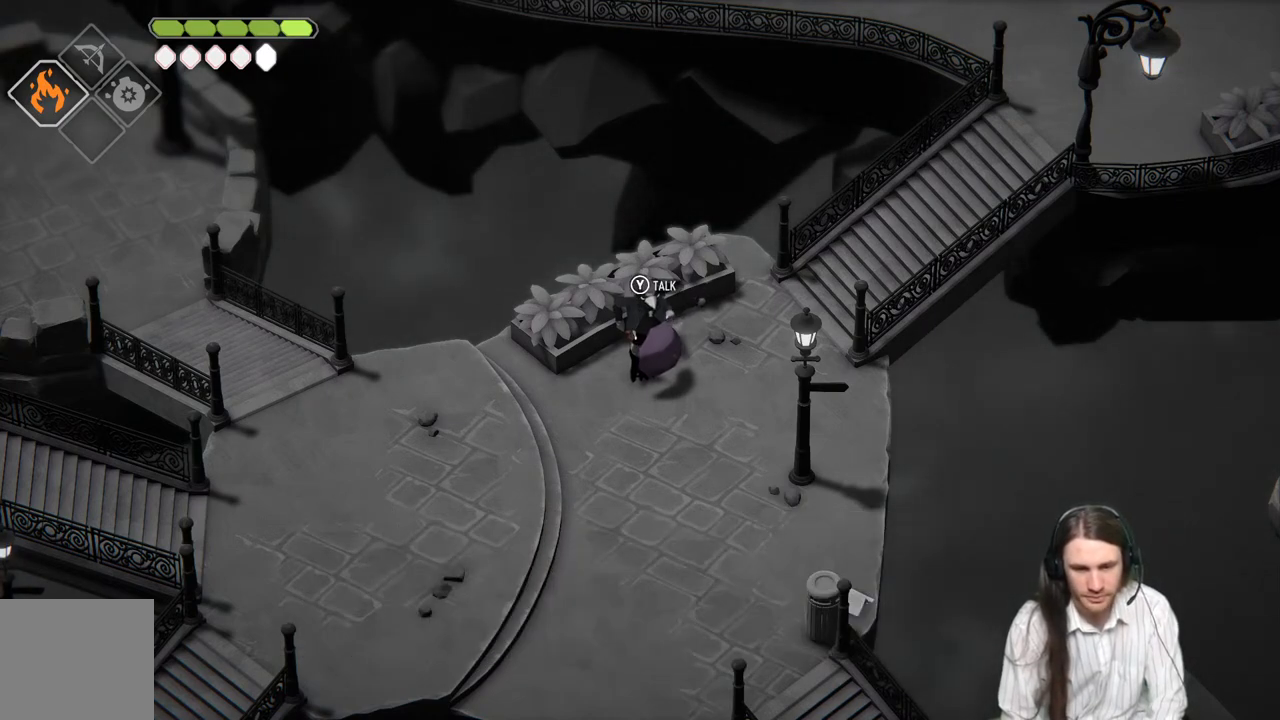
{"buttons": [], "left_stick": "down-left", "right_stick": "center", "events": [[167, "left_stick", "down-left"]]}
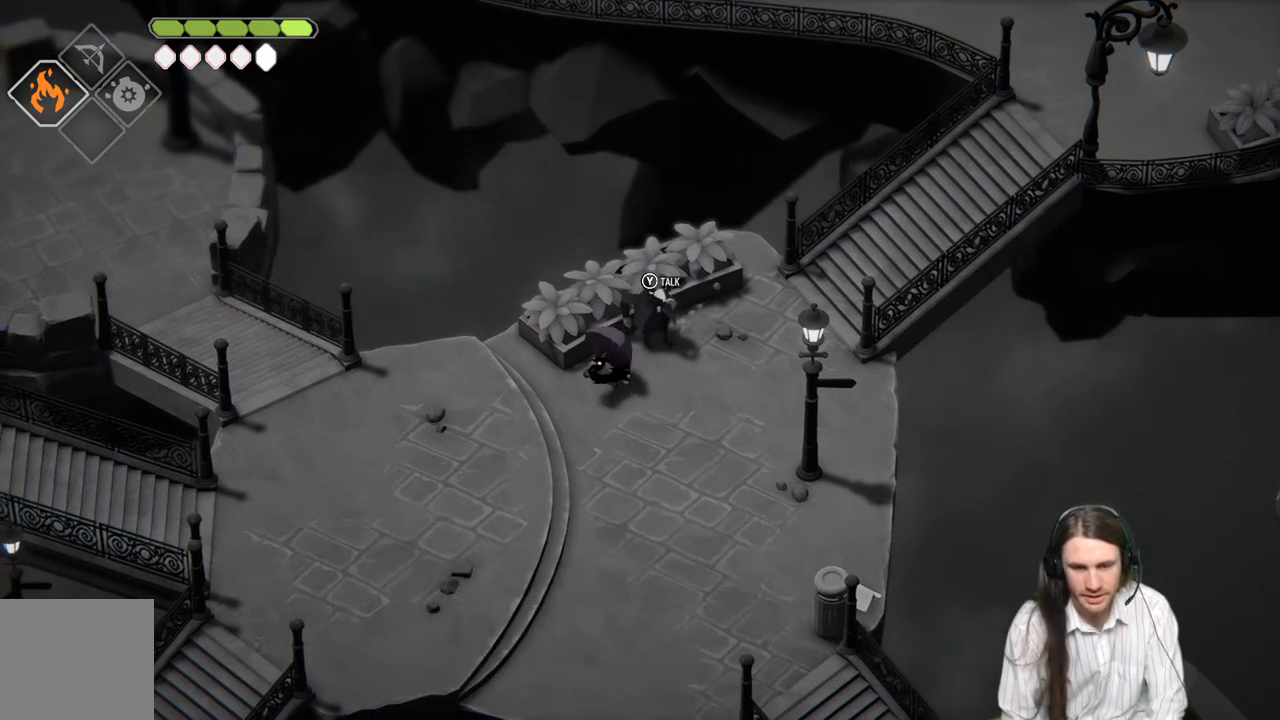
{"buttons": [], "left_stick": "down-left", "right_stick": "center", "events": []}
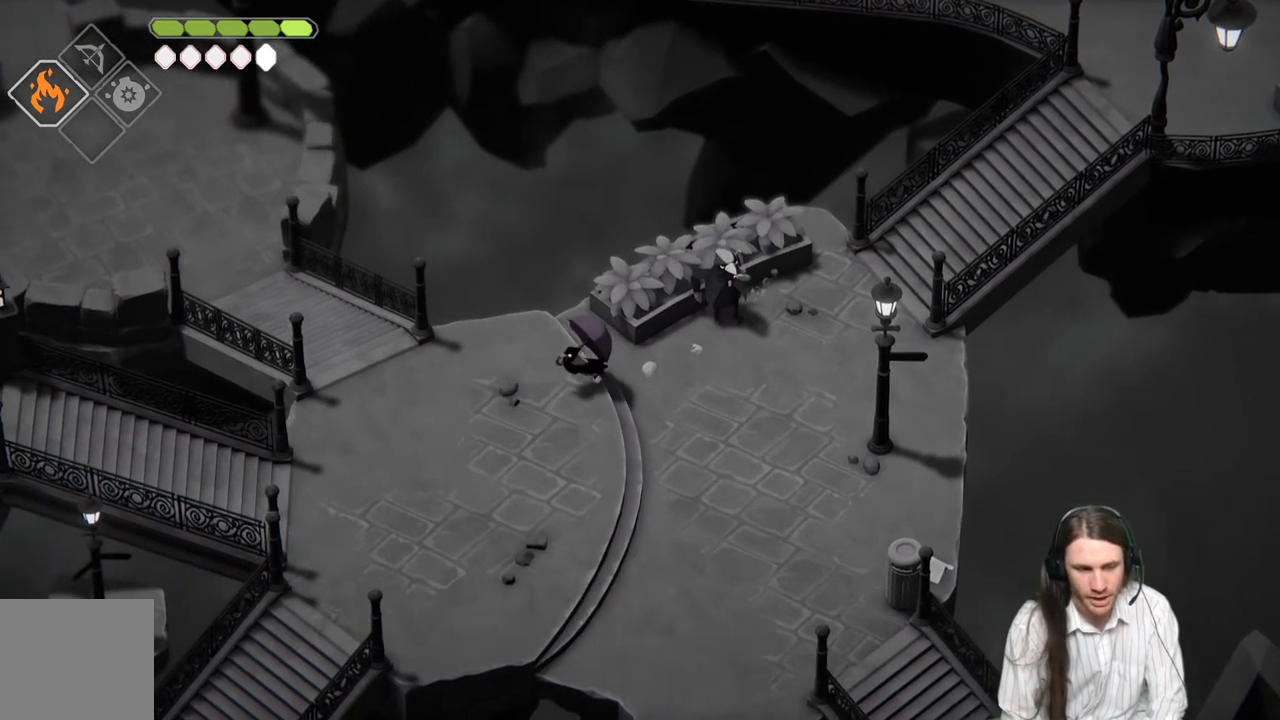
{"buttons": [], "left_stick": "center", "right_stick": "center", "events": [[283, "left_stick", "center"]]}
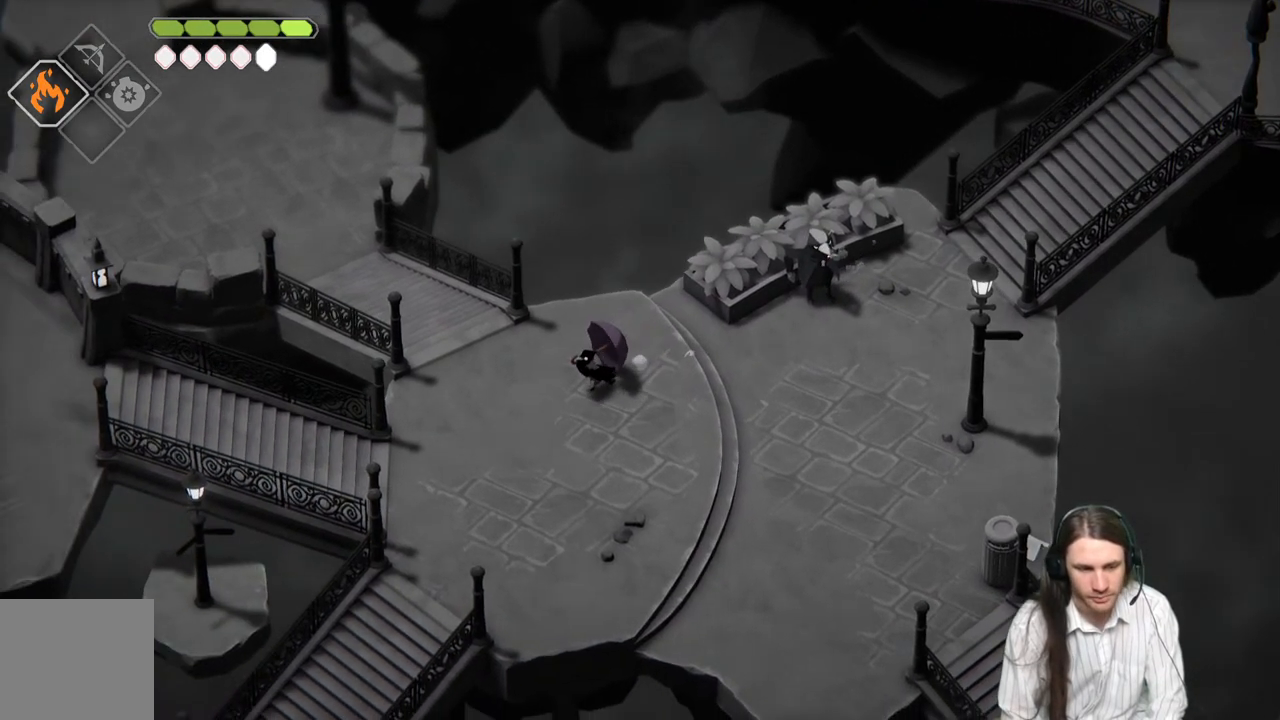
{"buttons": [], "left_stick": "center", "right_stick": "center", "events": []}
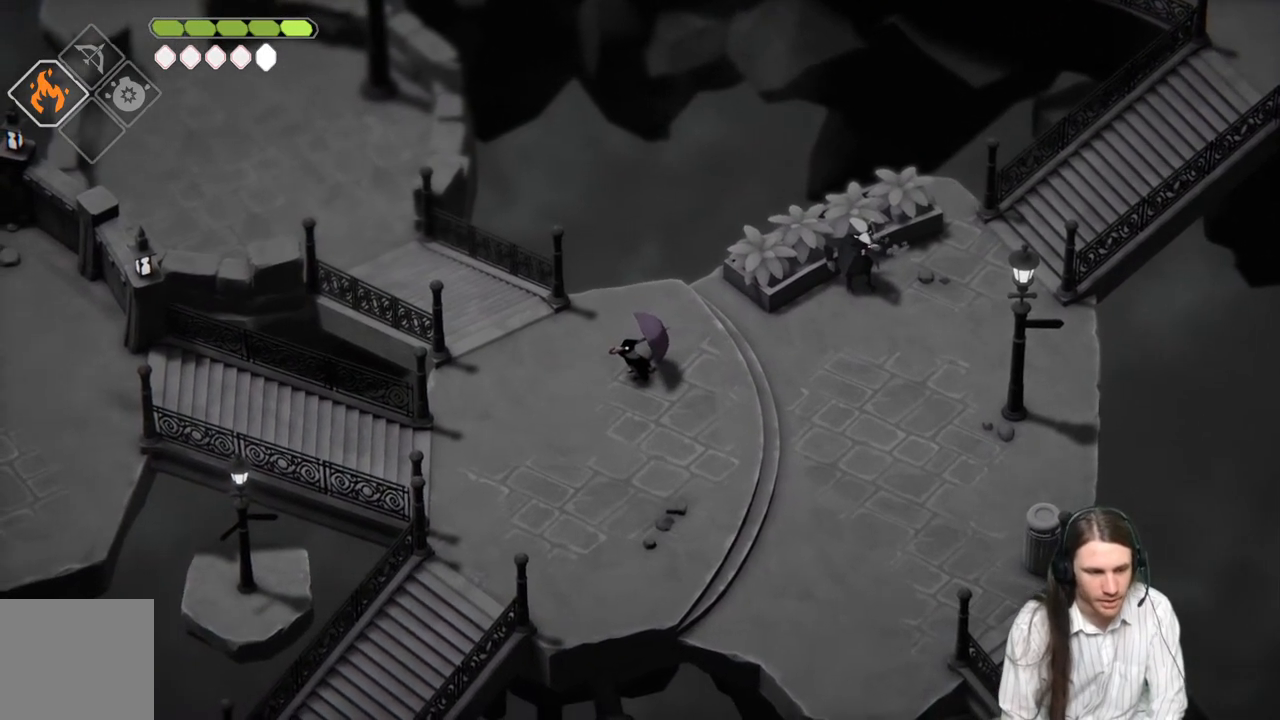
{"buttons": [], "left_stick": "center", "right_stick": "center", "events": []}
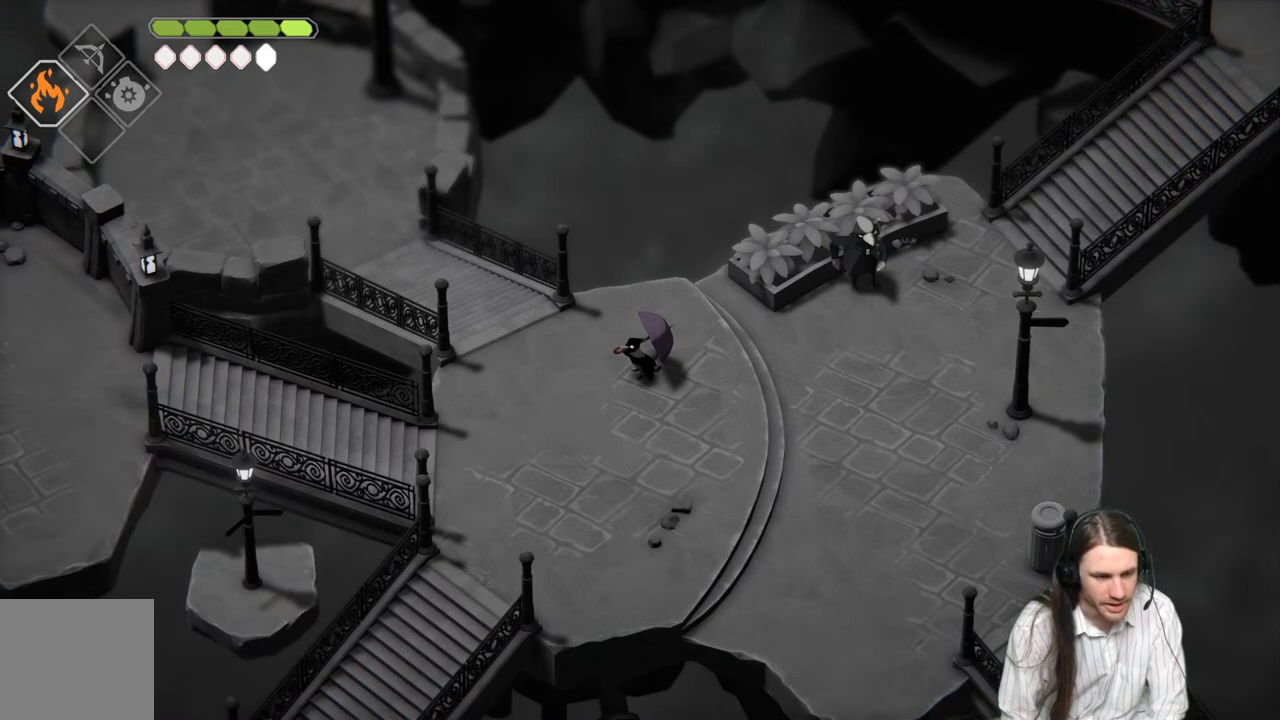
{"buttons": [], "left_stick": "center", "right_stick": "center", "events": []}
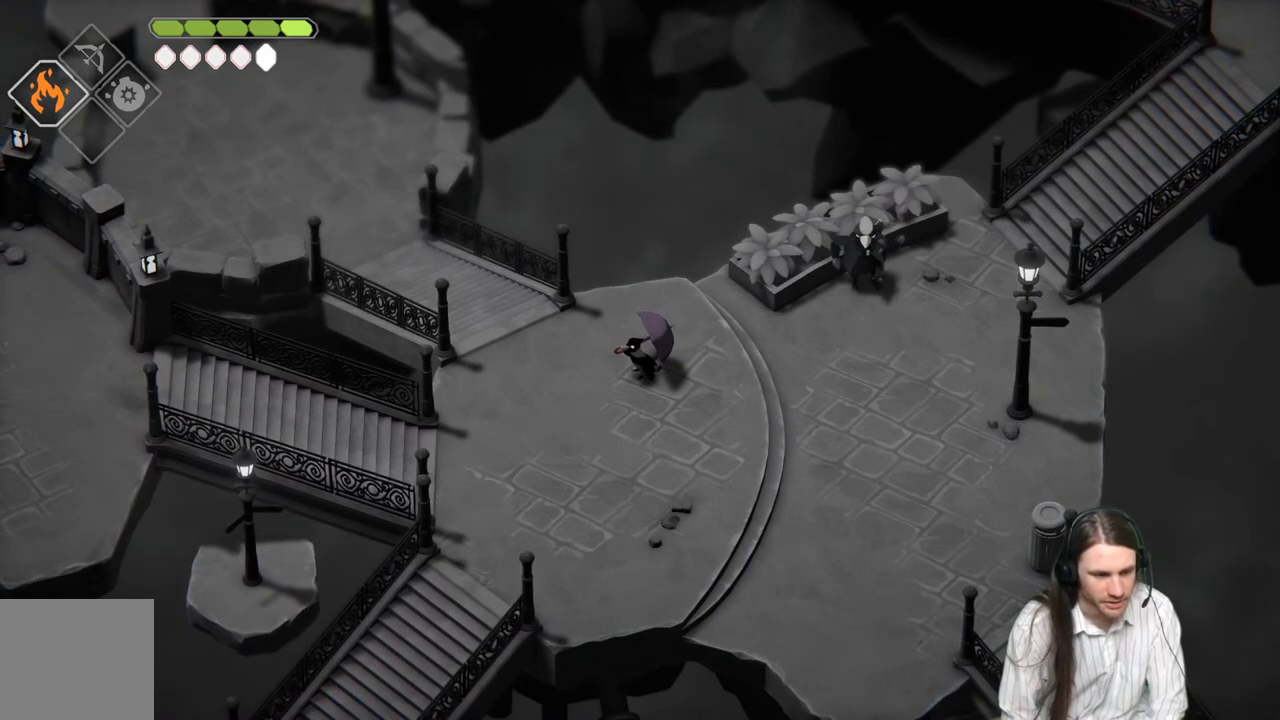
{"buttons": [], "left_stick": "center", "right_stick": "center", "events": []}
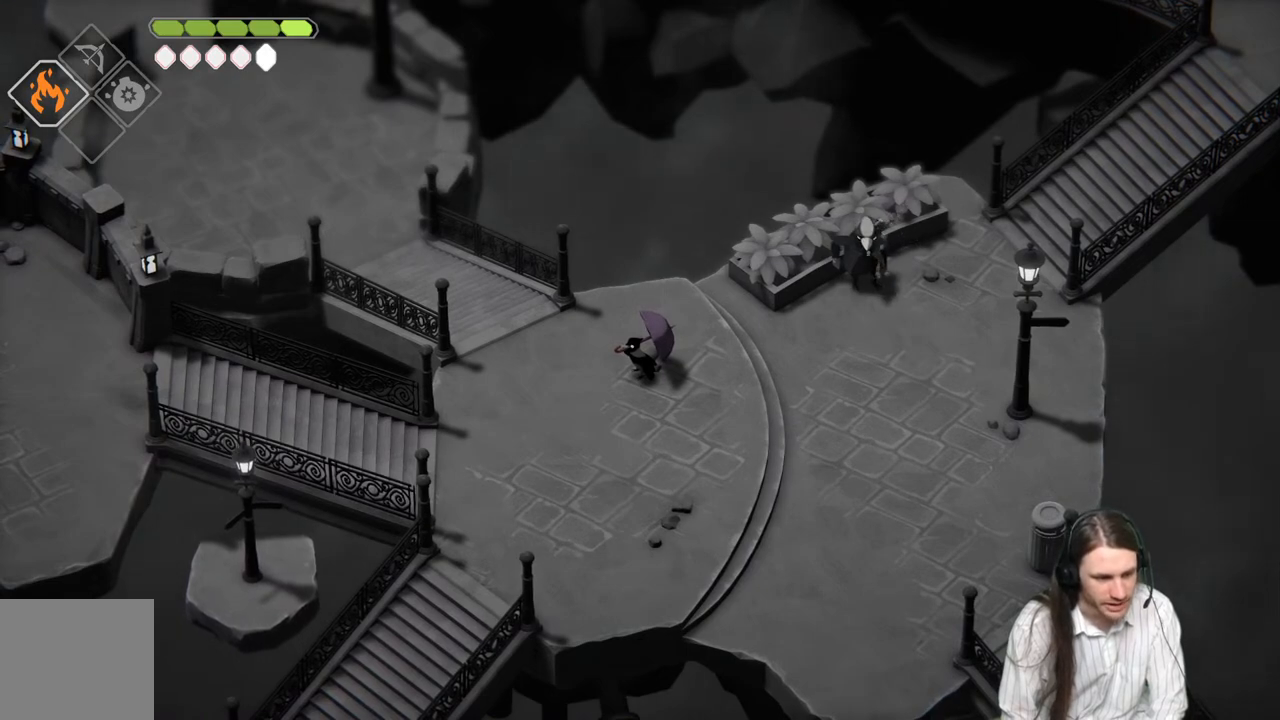
{"buttons": [], "left_stick": "down-left", "right_stick": "center", "events": [[167, "left_stick", "down-left"]]}
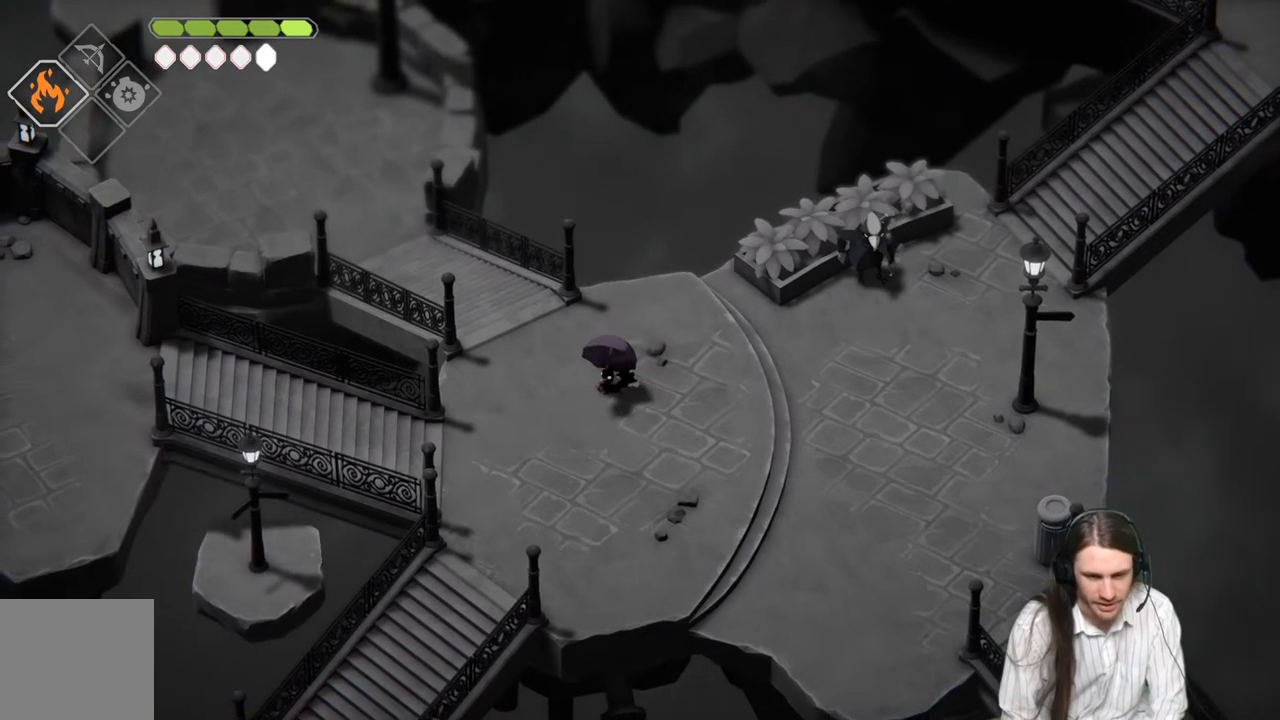
{"buttons": [], "left_stick": "down-left", "right_stick": "center", "events": []}
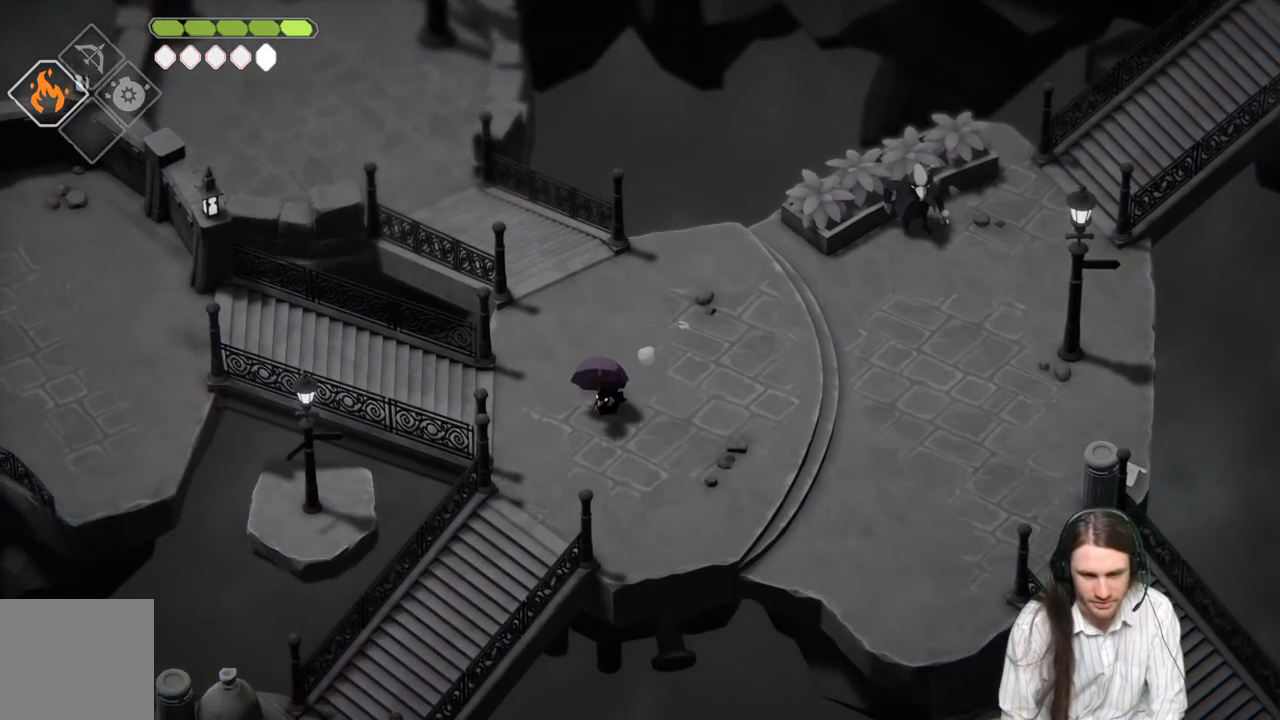
{"buttons": [], "left_stick": "down-left", "right_stick": "center", "events": []}
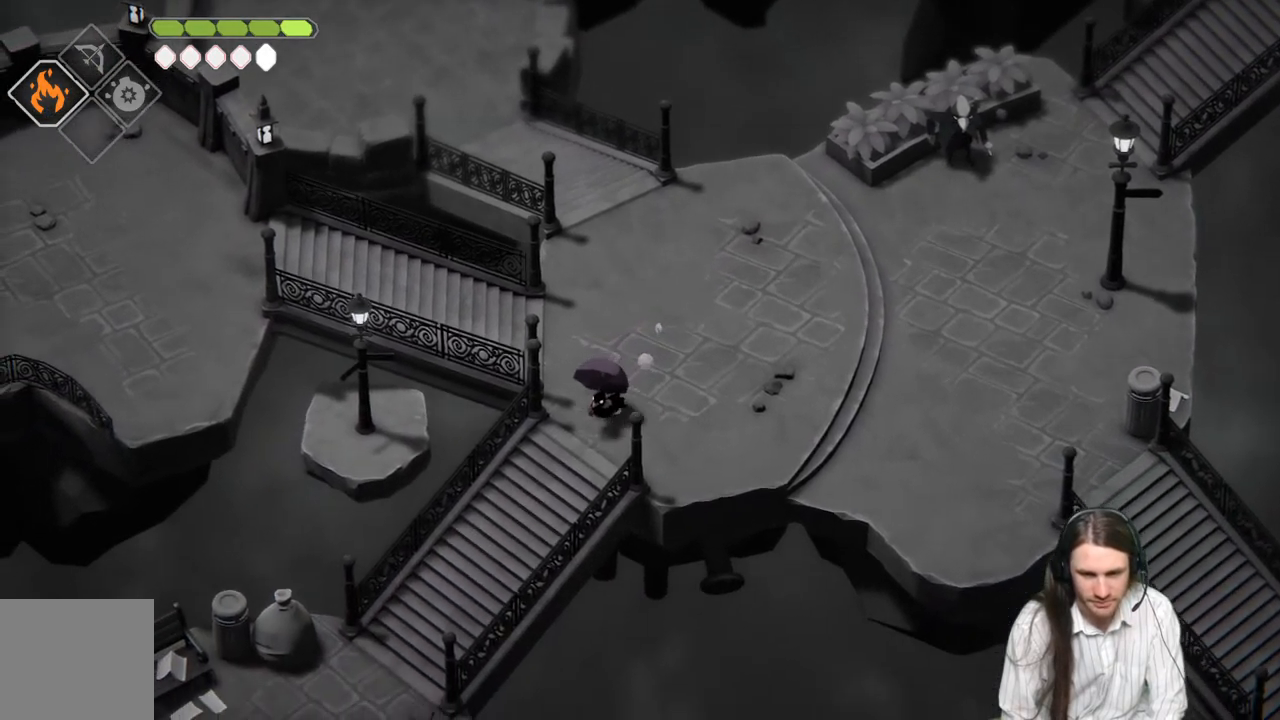
{"buttons": [], "left_stick": "down-left", "right_stick": "center", "events": []}
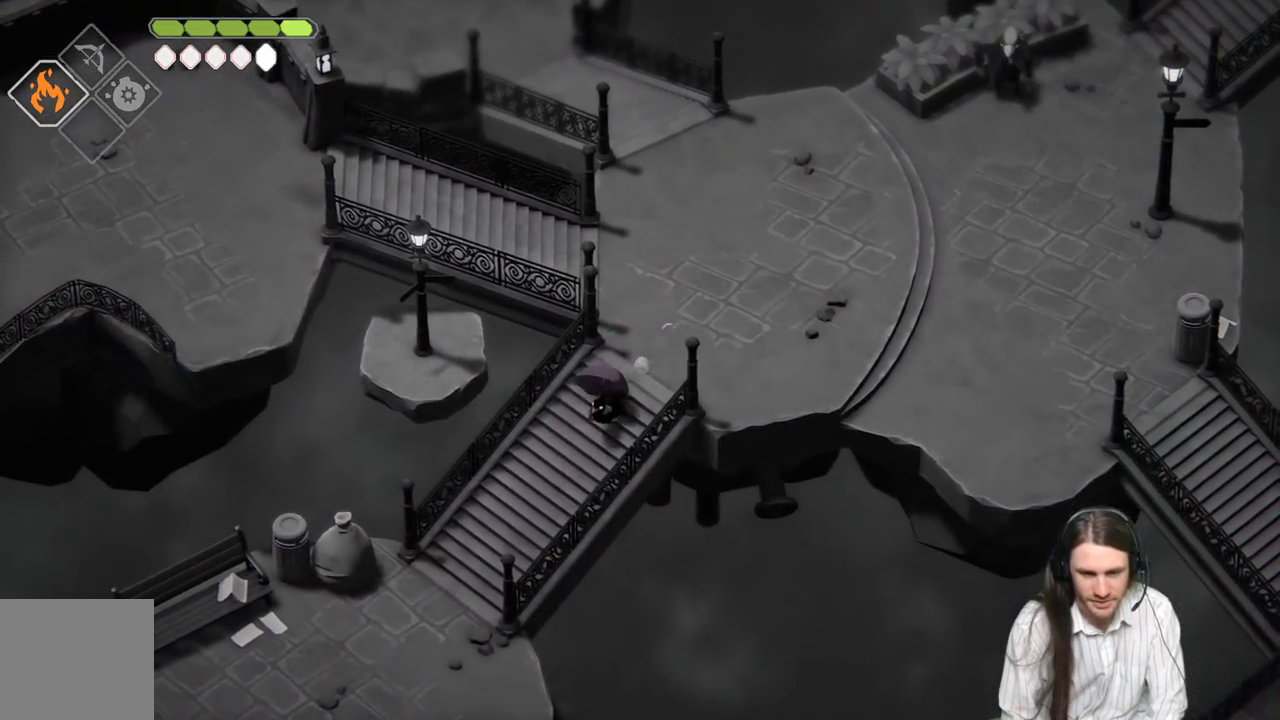
{"buttons": [], "left_stick": "down-left", "right_stick": "center", "events": [[100, "B", "down"], [233, "B", "up"]]}
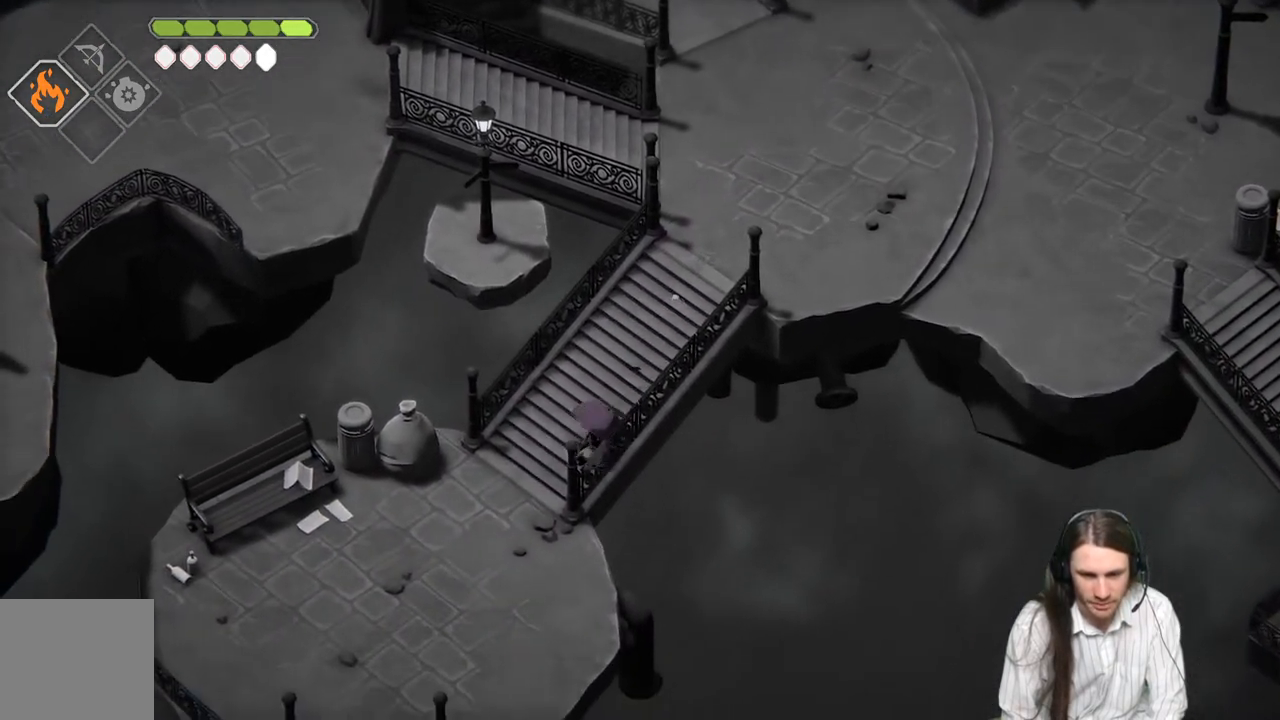
{"buttons": [], "left_stick": "down-left", "right_stick": "down", "events": [[333, "right_stick", "down"]]}
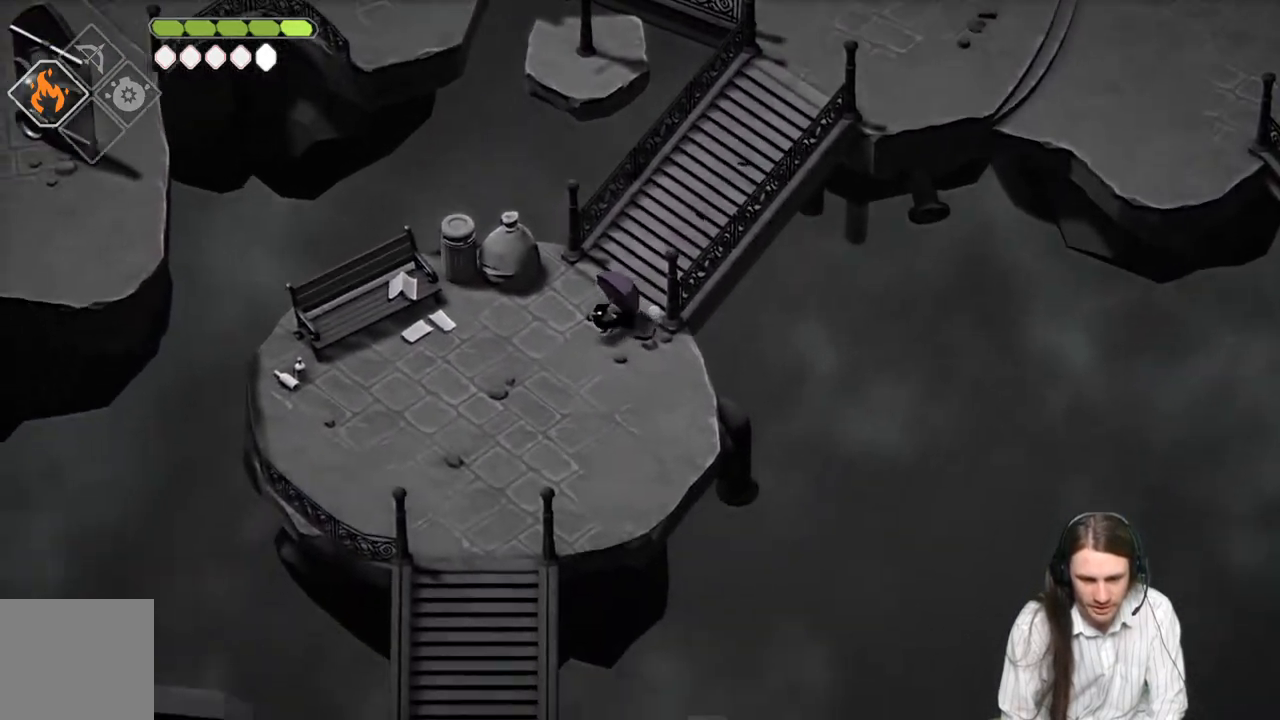
{"buttons": [], "left_stick": "down-left", "right_stick": "down", "events": [[17, "left_stick", "center"], [283, "left_stick", "down-left"]]}